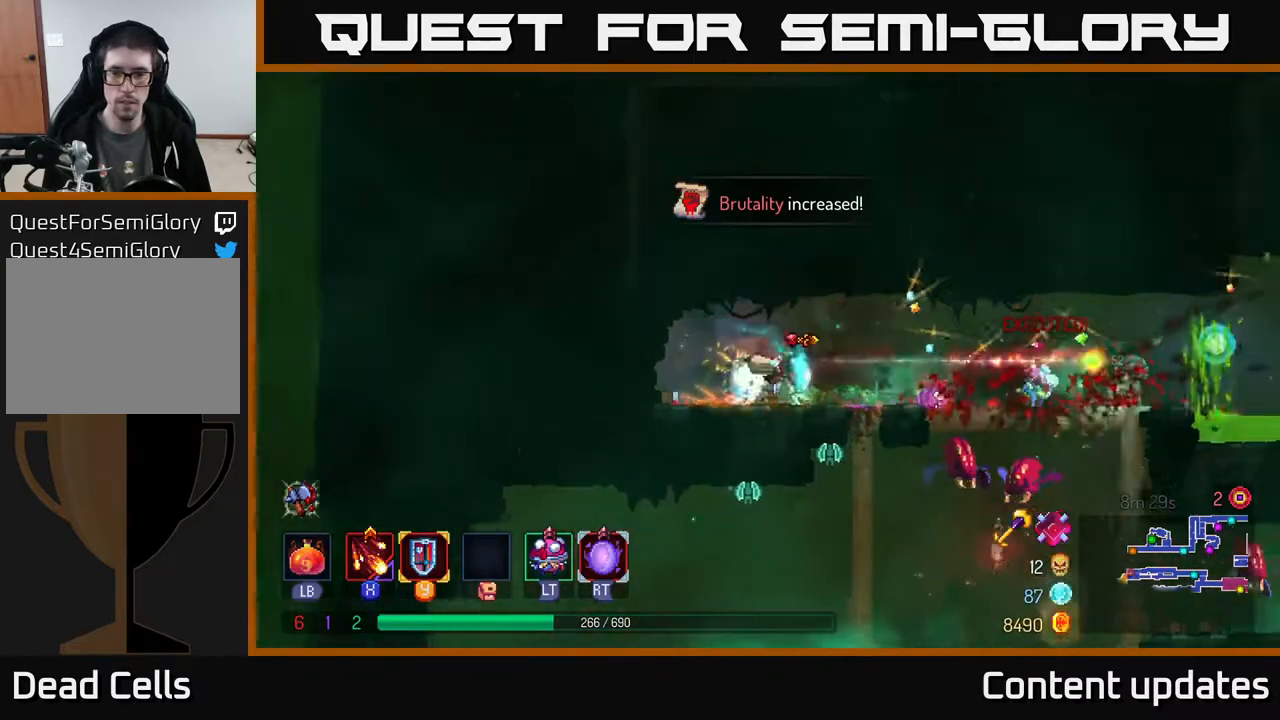
Gameplay with a controller (Xbox layout); each line is a JSON object with the inputs held at the frame after it. "events" lists button and stick changes between this image and that frame as [ms after this image, input, new state], when the widget could be followed in between.
{"buttons": ["A"], "left_stick": "down", "right_stick": "center", "events": [[100, "B", "up"], [350, "left_stick", "down"], [367, "A", "down"], [417, "A", "up"], [500, "A", "down"]]}
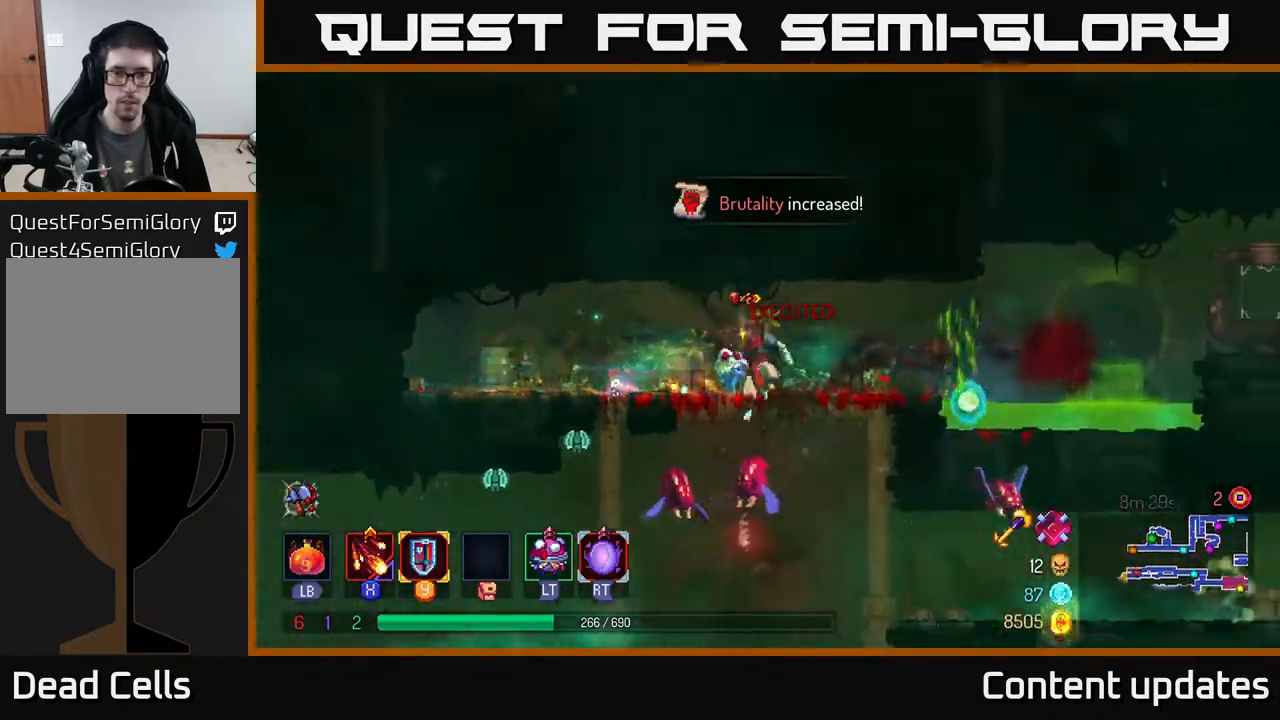
{"buttons": [], "left_stick": "center", "right_stick": "center", "events": [[50, "A", "up"], [283, "left_stick", "center"]]}
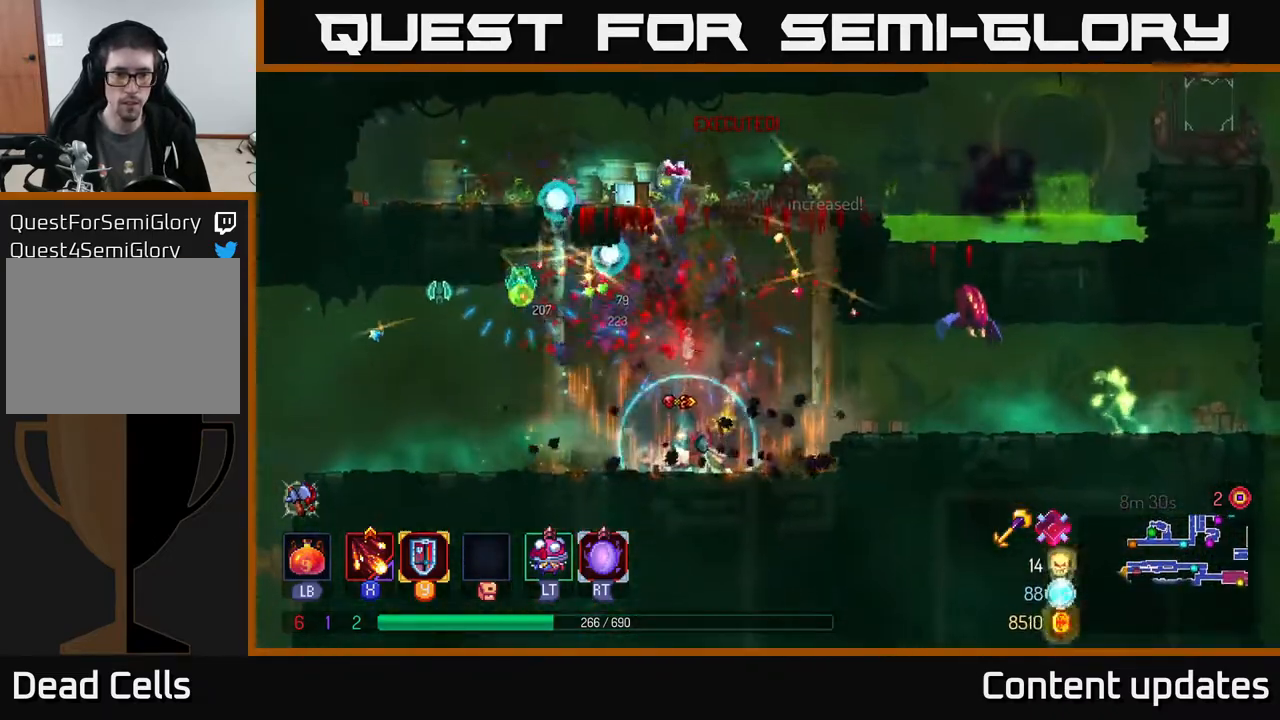
{"buttons": ["X"], "left_stick": "up", "right_stick": "center", "events": [[83, "left_stick", "left"], [150, "X", "down"], [233, "X", "up"], [400, "left_stick", "up"], [467, "X", "down"]]}
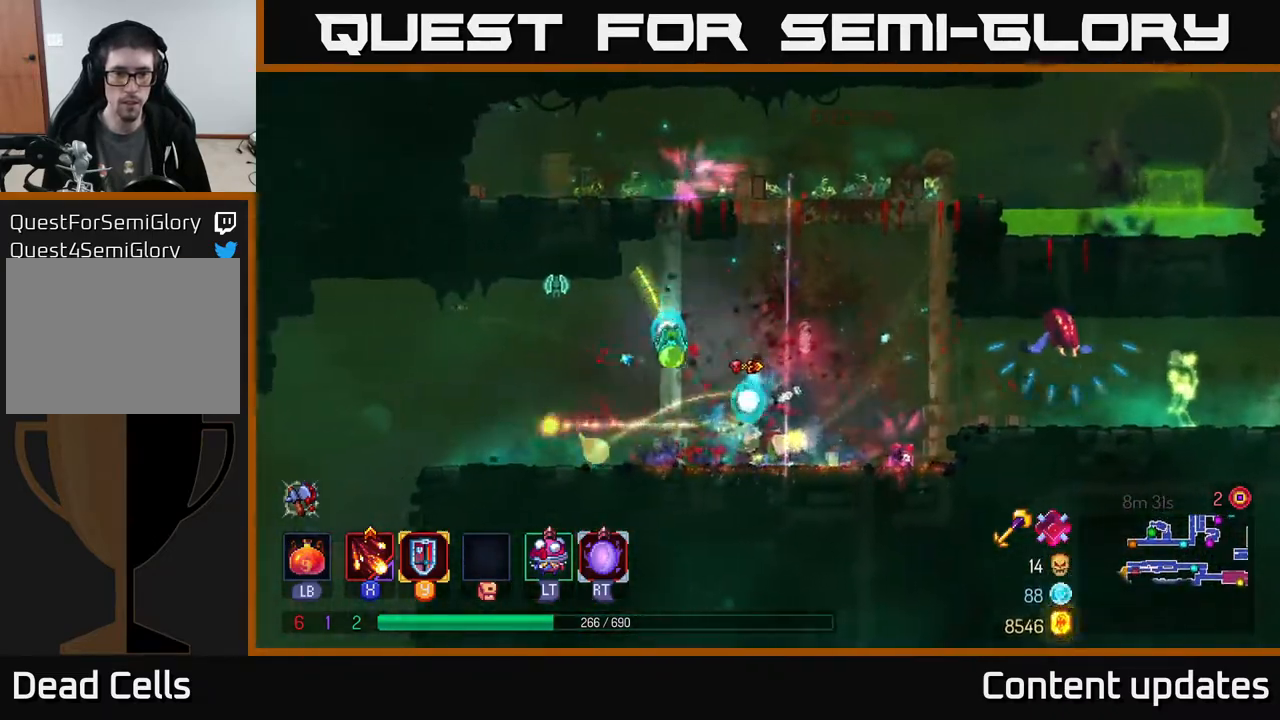
{"buttons": [], "left_stick": "left", "right_stick": "center", "events": [[33, "X", "up"], [250, "left_stick", "left"], [333, "B", "down"], [433, "B", "up"]]}
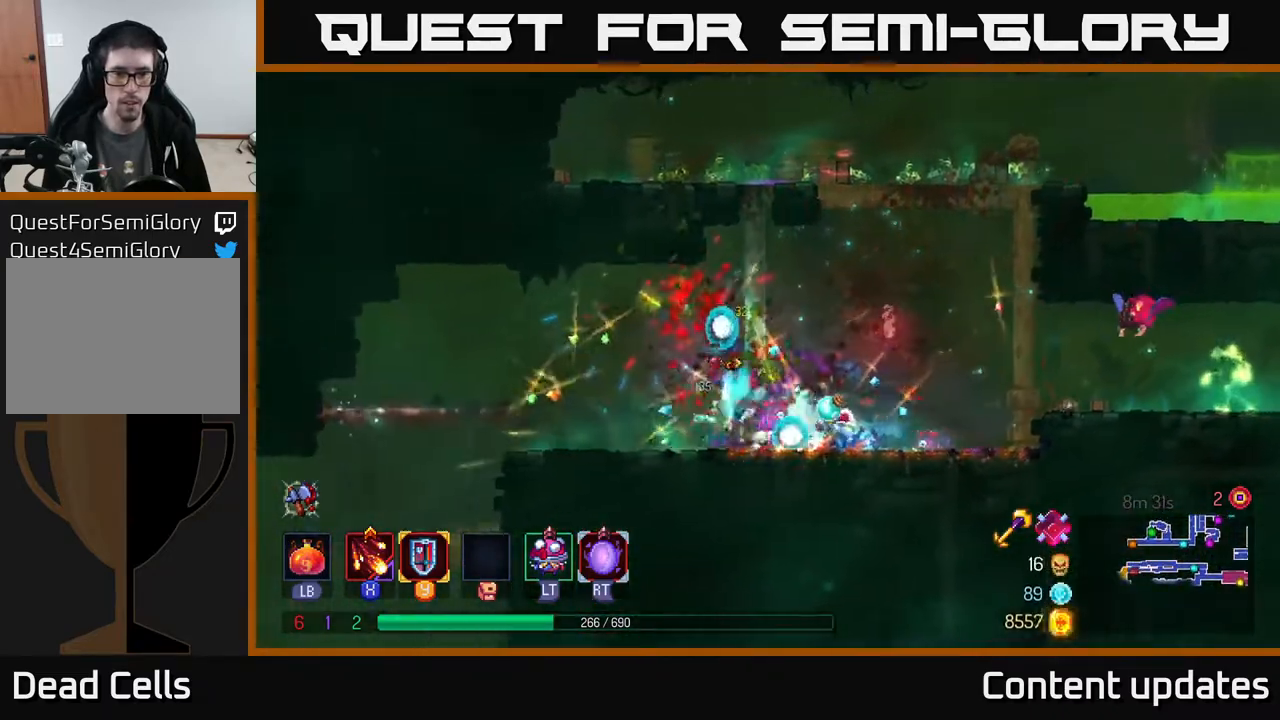
{"buttons": ["X"], "left_stick": "right", "right_stick": "center", "events": [[267, "left_stick", "right"], [300, "X", "down"], [383, "X", "up"], [483, "X", "down"]]}
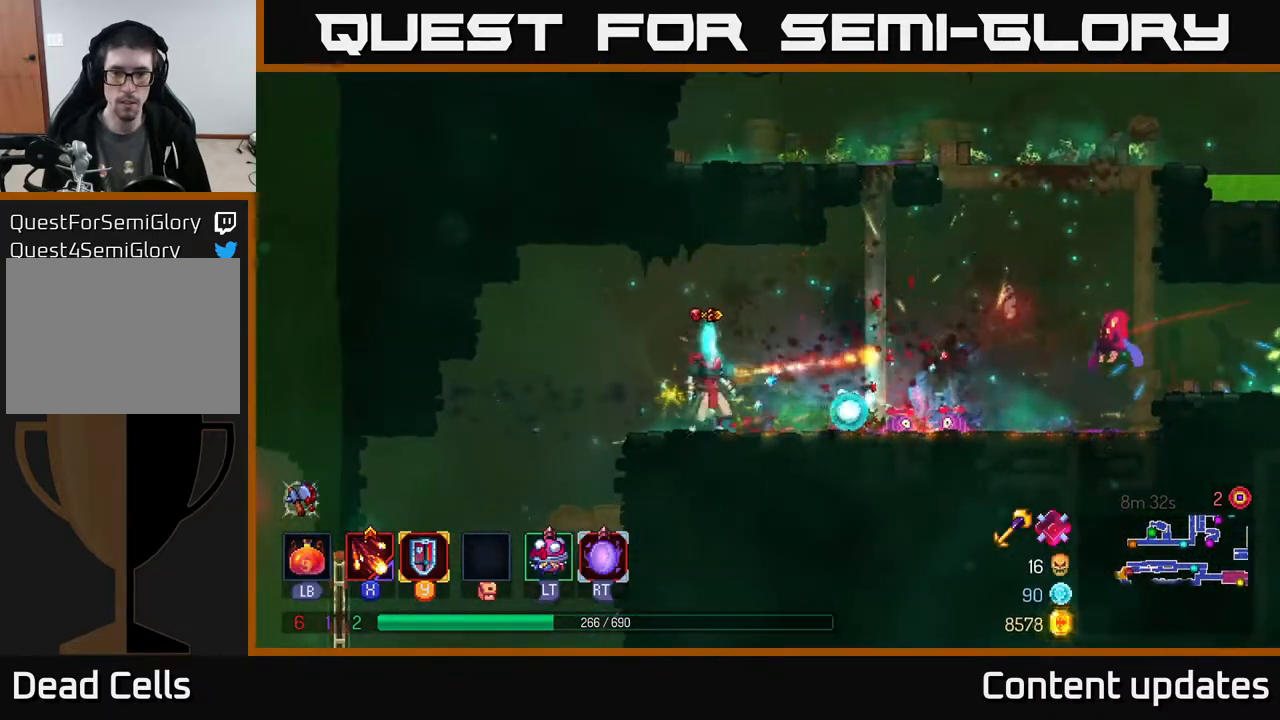
{"buttons": [], "left_stick": "right", "right_stick": "center", "events": [[50, "X", "up"], [167, "X", "down"], [233, "X", "up"]]}
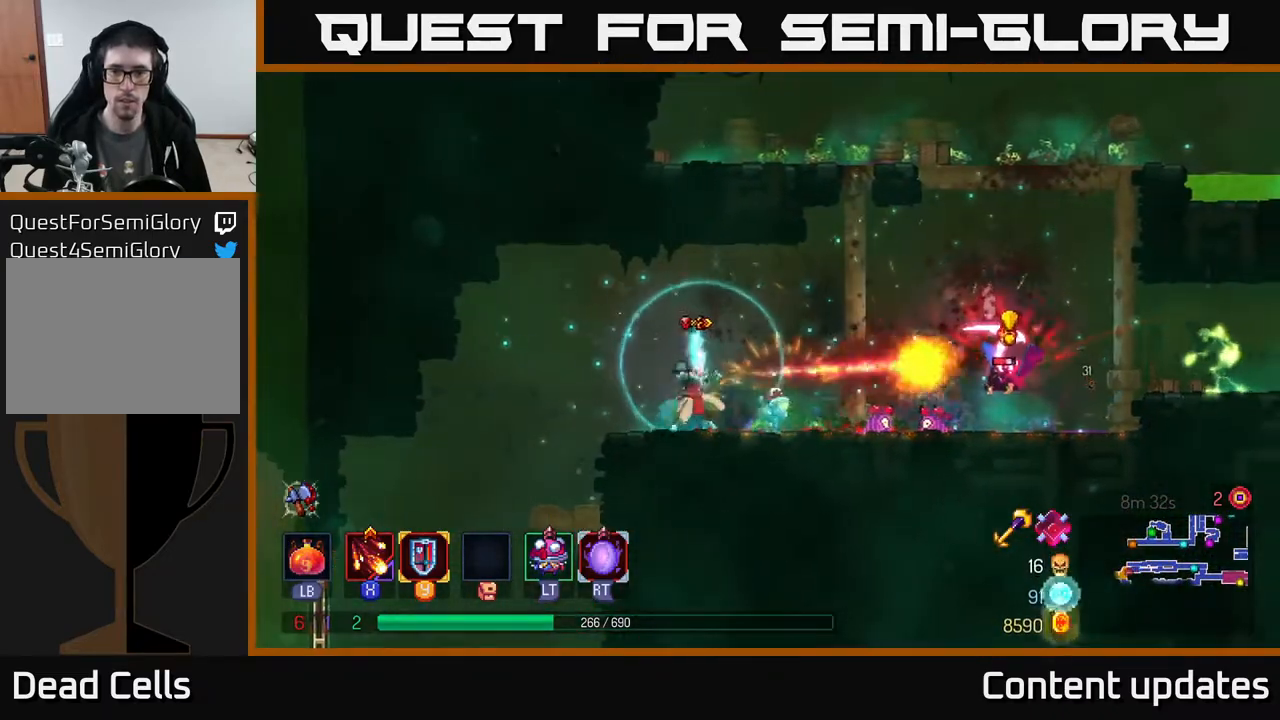
{"buttons": [], "left_stick": "right", "right_stick": "center", "events": [[117, "B", "down"], [217, "B", "up"]]}
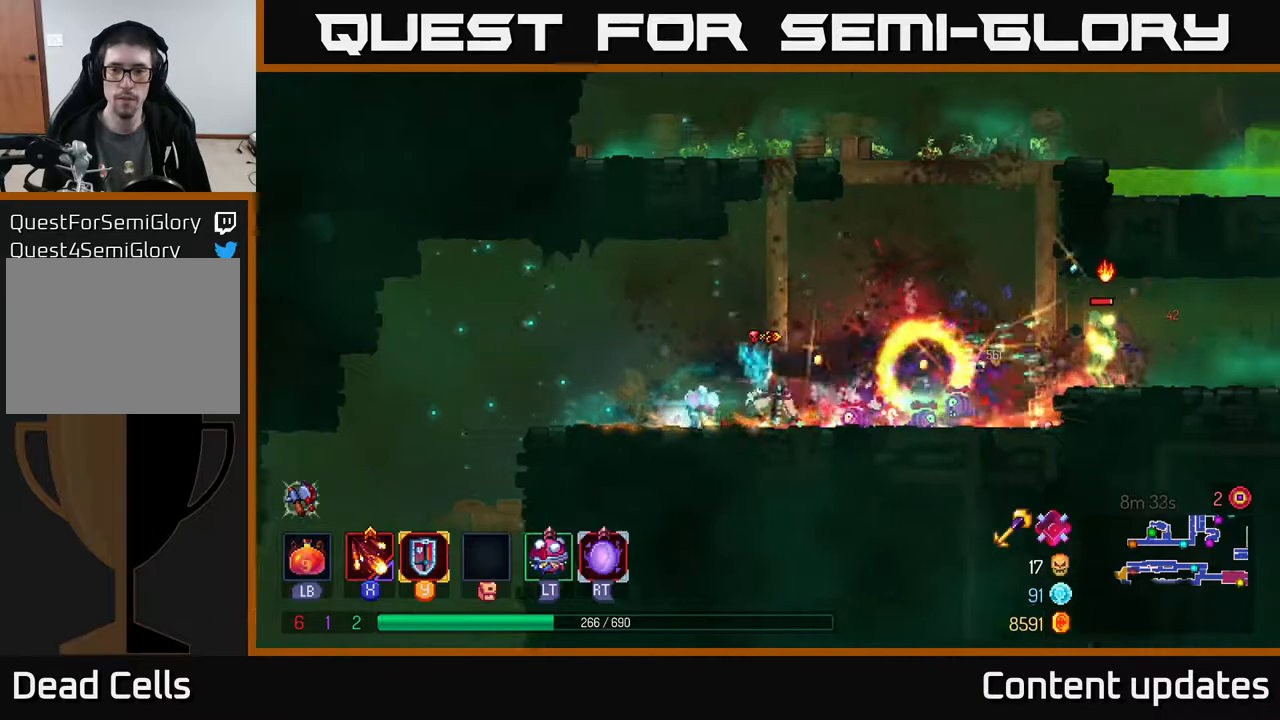
{"buttons": [], "left_stick": "right", "right_stick": "center", "events": [[33, "X", "down"], [117, "X", "up"], [217, "X", "down"], [317, "X", "up"]]}
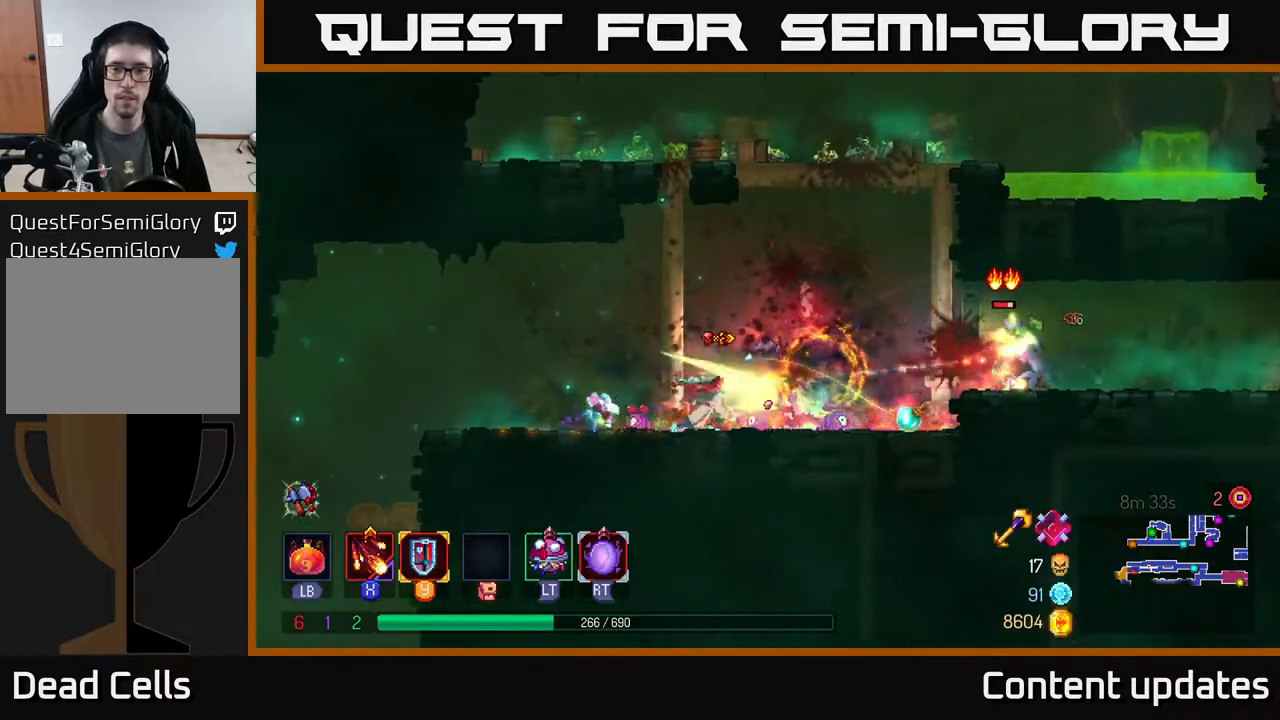
{"buttons": [], "left_stick": "right", "right_stick": "center", "events": []}
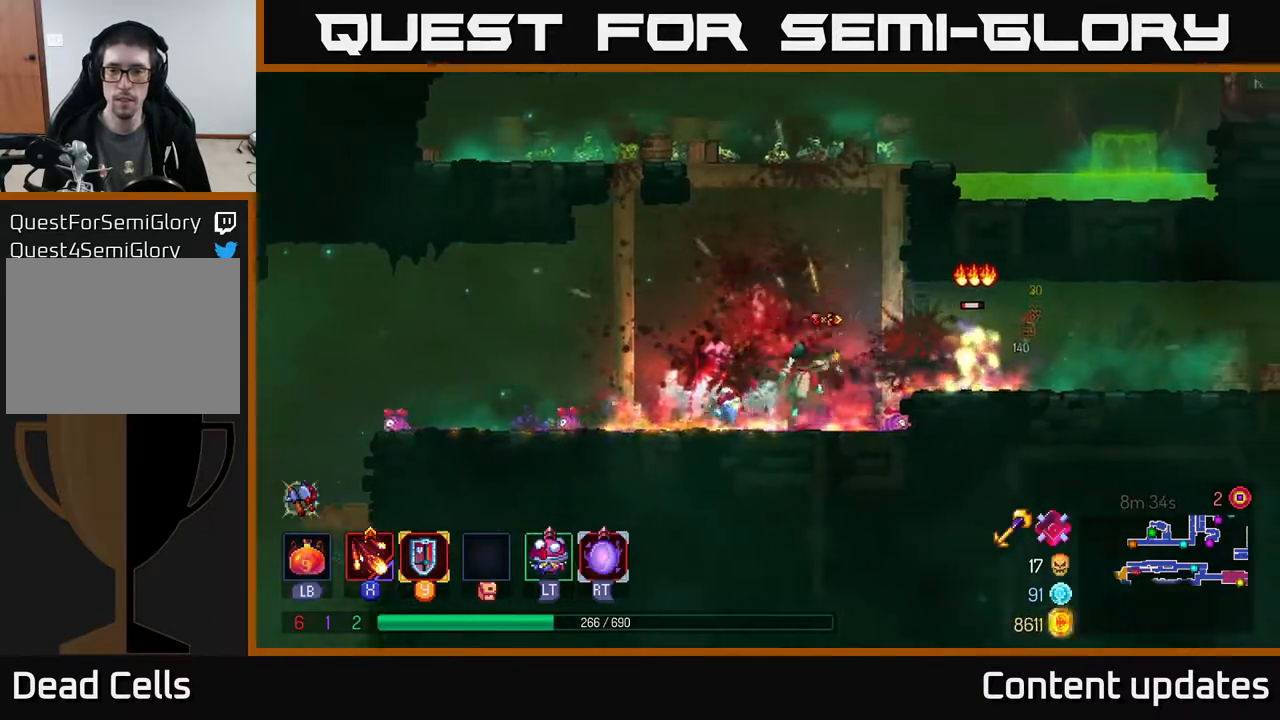
{"buttons": [], "left_stick": "right", "right_stick": "center", "events": [[17, "A", "down"], [133, "A", "up"], [200, "B", "down"], [300, "B", "up"]]}
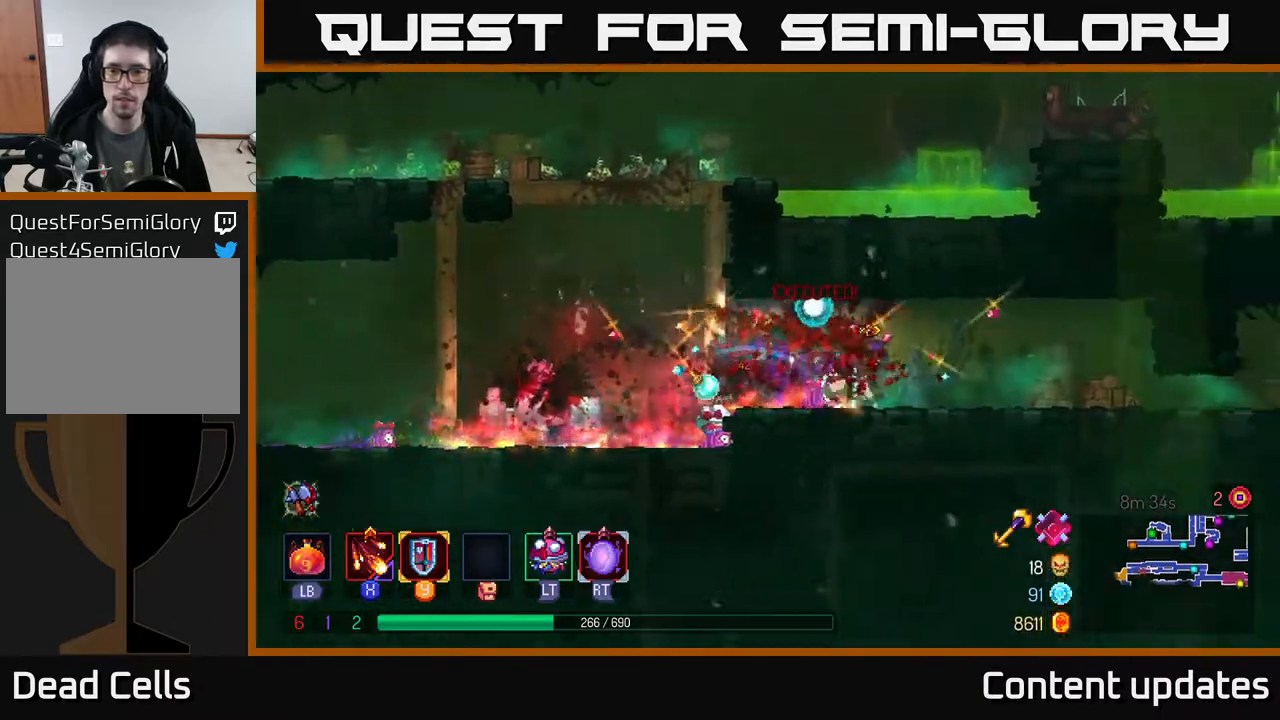
{"buttons": [], "left_stick": "right", "right_stick": "center", "events": []}
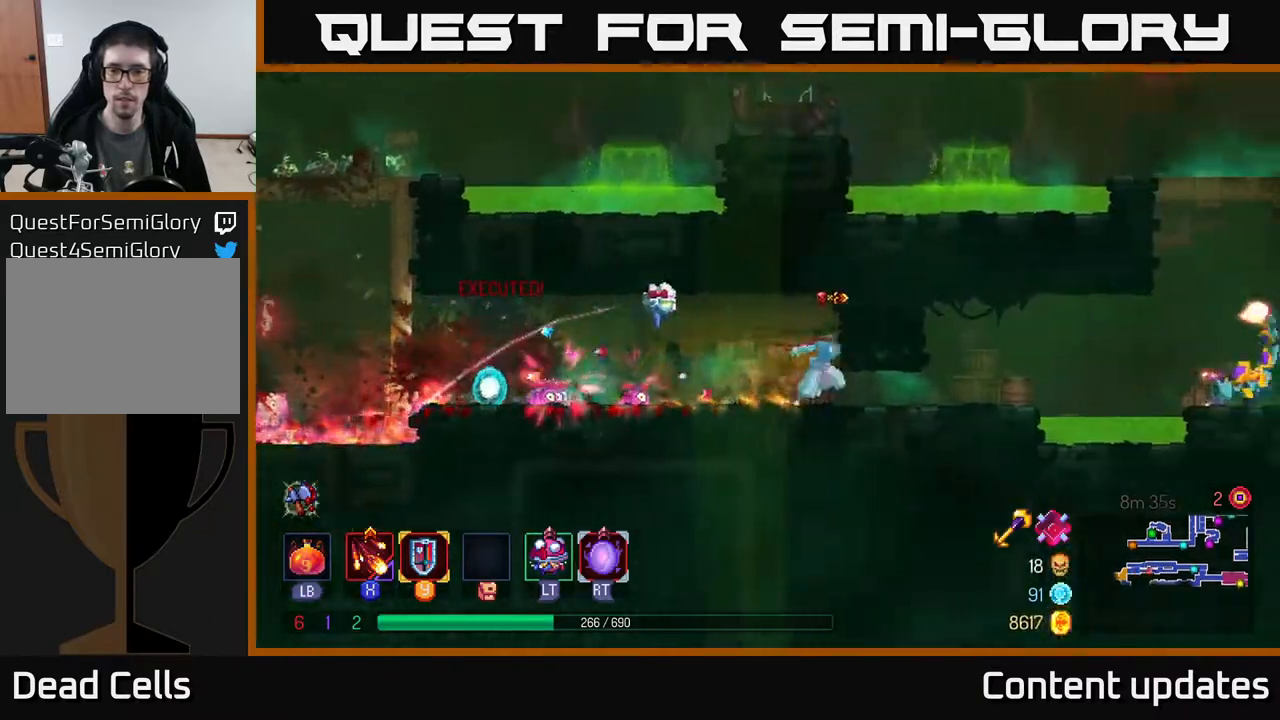
{"buttons": ["B"], "left_stick": "right", "right_stick": "center", "events": [[133, "left_stick", "center"], [183, "left_stick", "left"], [417, "left_stick", "right"], [467, "B", "down"]]}
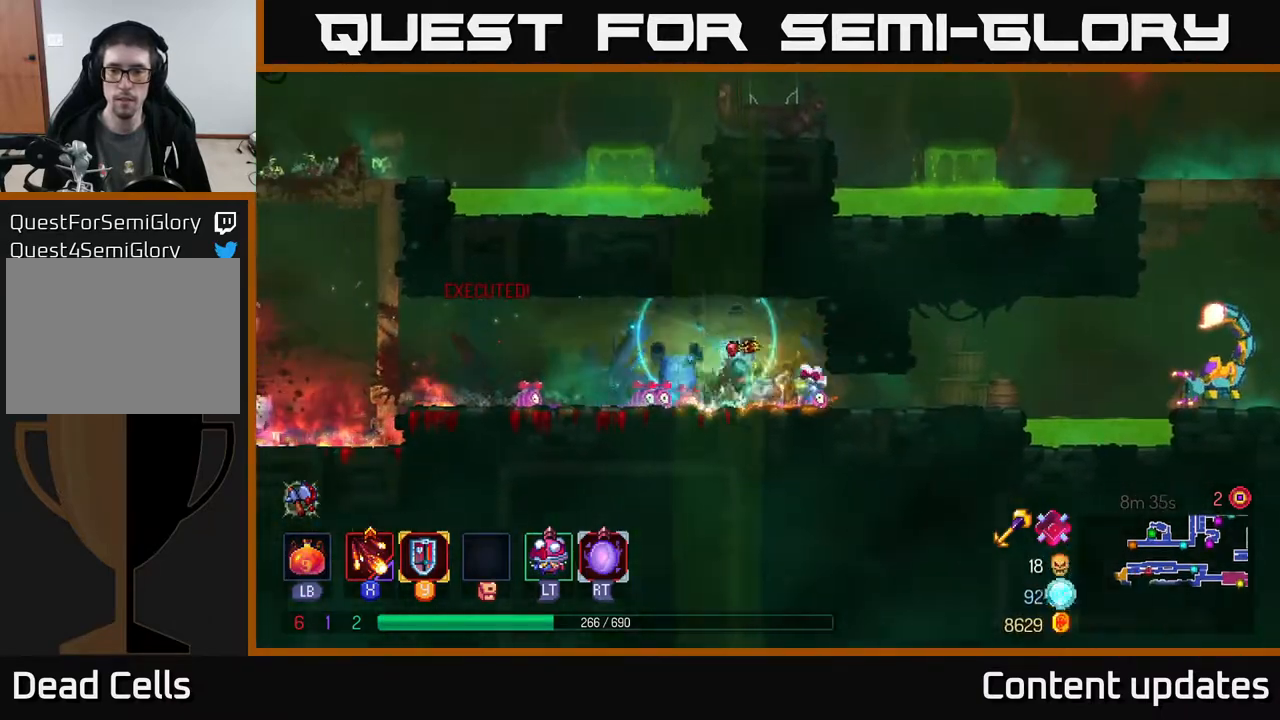
{"buttons": [], "left_stick": "down", "right_stick": "center", "events": [[67, "B", "up"], [350, "X", "down"], [433, "X", "up"], [433, "left_stick", "down"]]}
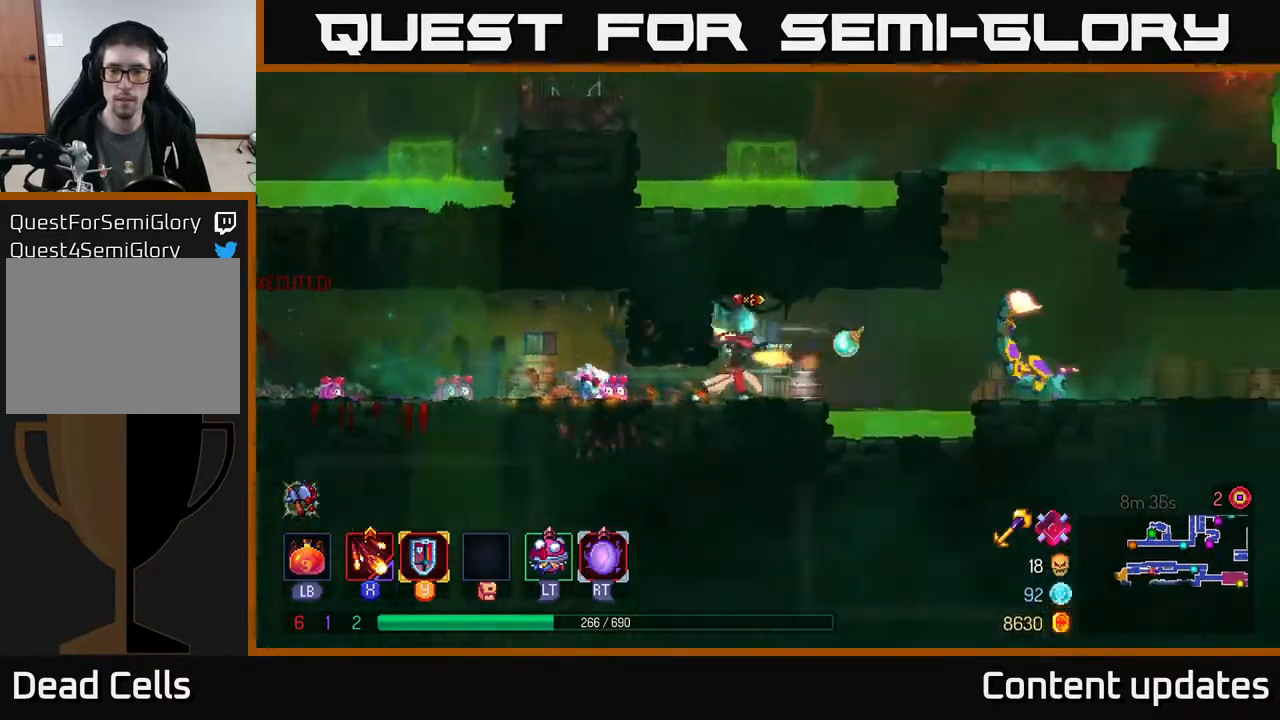
{"buttons": [], "left_stick": "center", "right_stick": "center", "events": [[33, "X", "down"], [150, "X", "up"], [233, "X", "down"], [300, "X", "up"], [383, "X", "down"], [433, "left_stick", "center"], [467, "X", "up"]]}
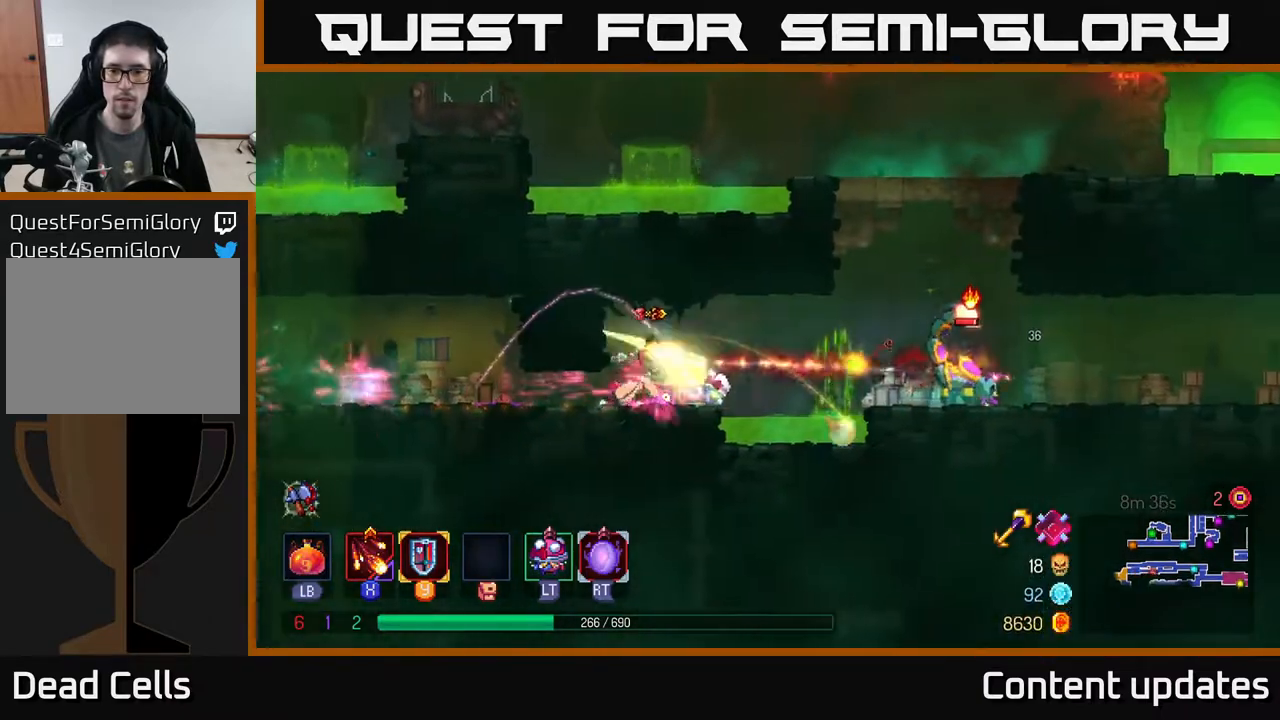
{"buttons": [], "left_stick": "center", "right_stick": "center", "events": [[83, "X", "down"], [150, "X", "up"]]}
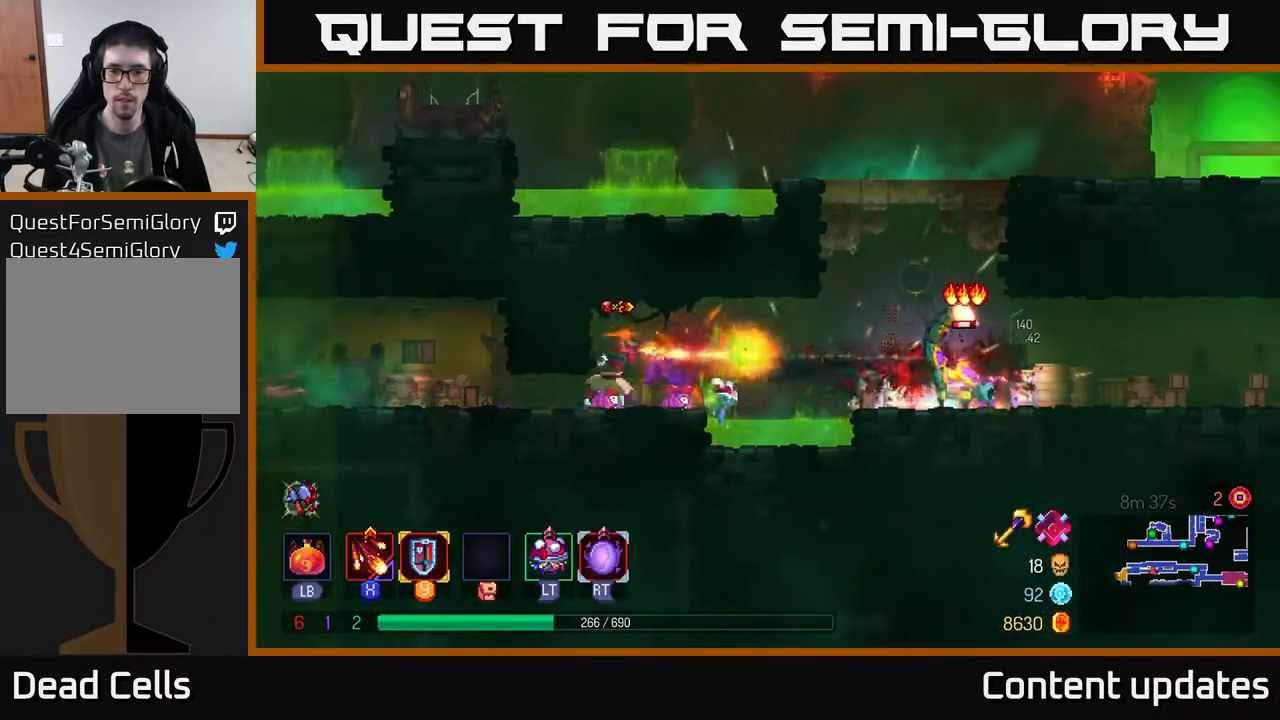
{"buttons": [], "left_stick": "left", "right_stick": "center", "events": [[183, "left_stick", "left"], [250, "B", "down"], [367, "B", "up"]]}
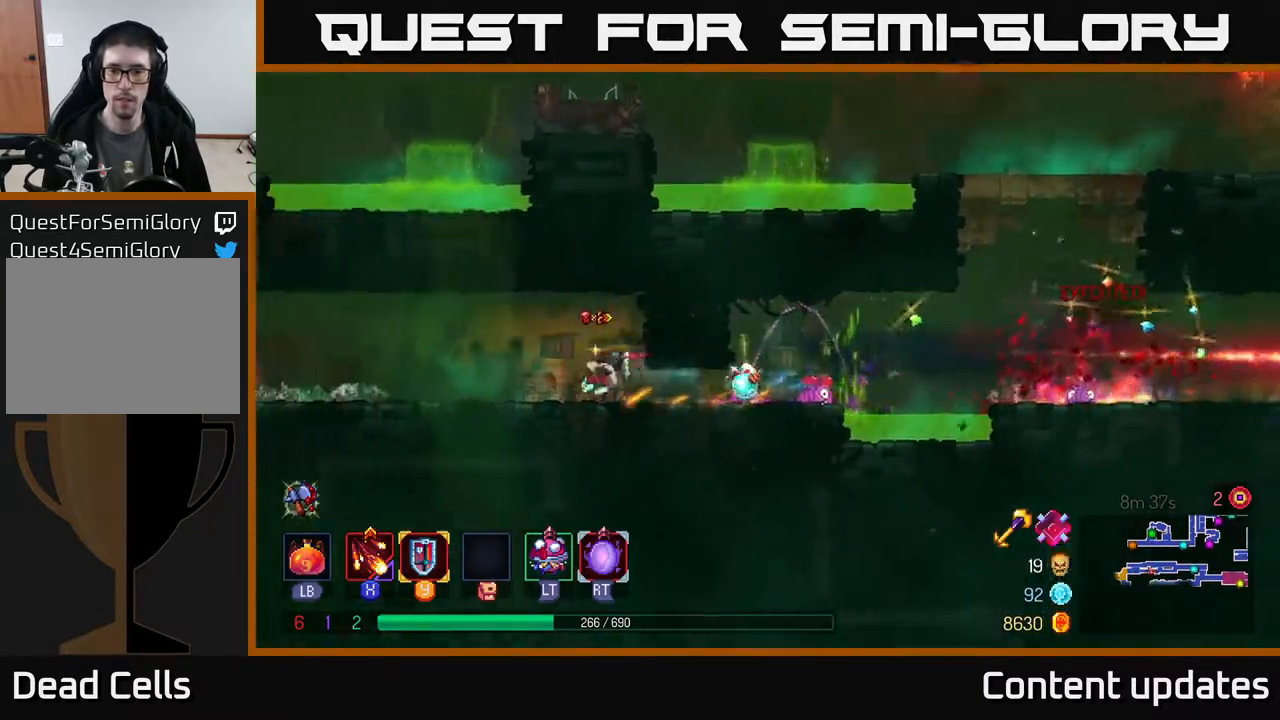
{"buttons": [], "left_stick": "left", "right_stick": "center", "events": []}
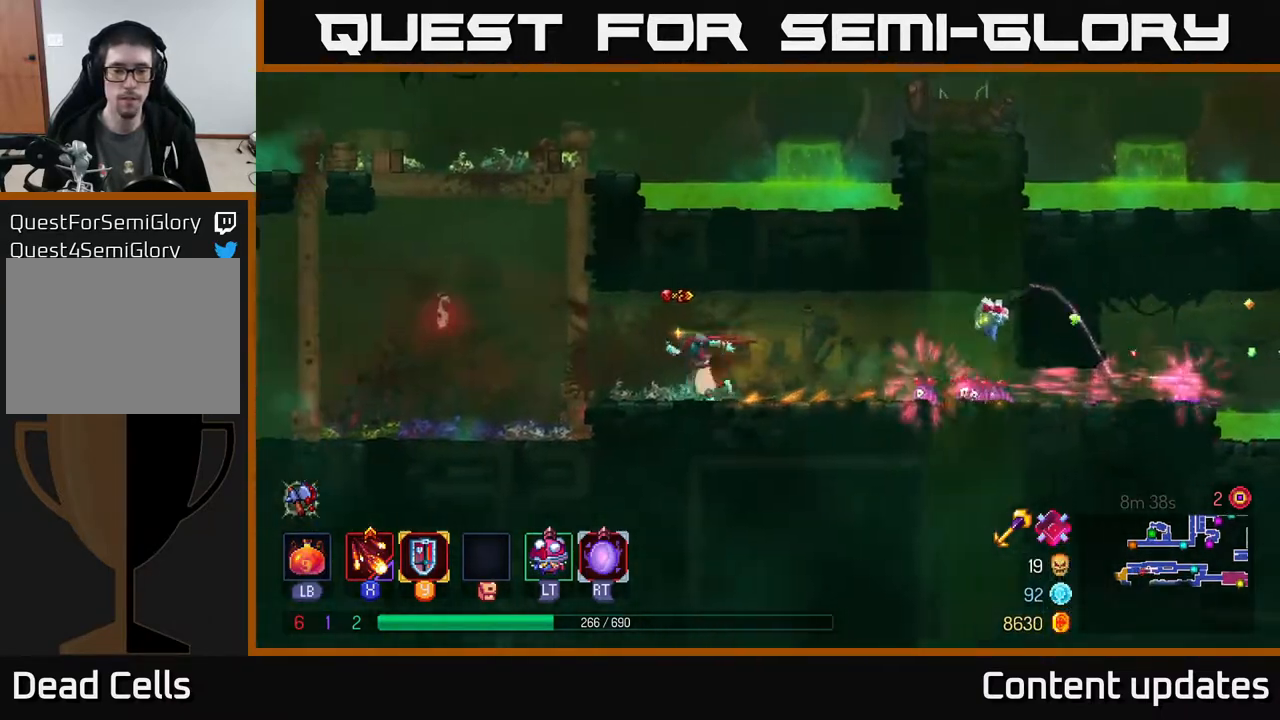
{"buttons": [], "left_stick": "left", "right_stick": "center", "events": []}
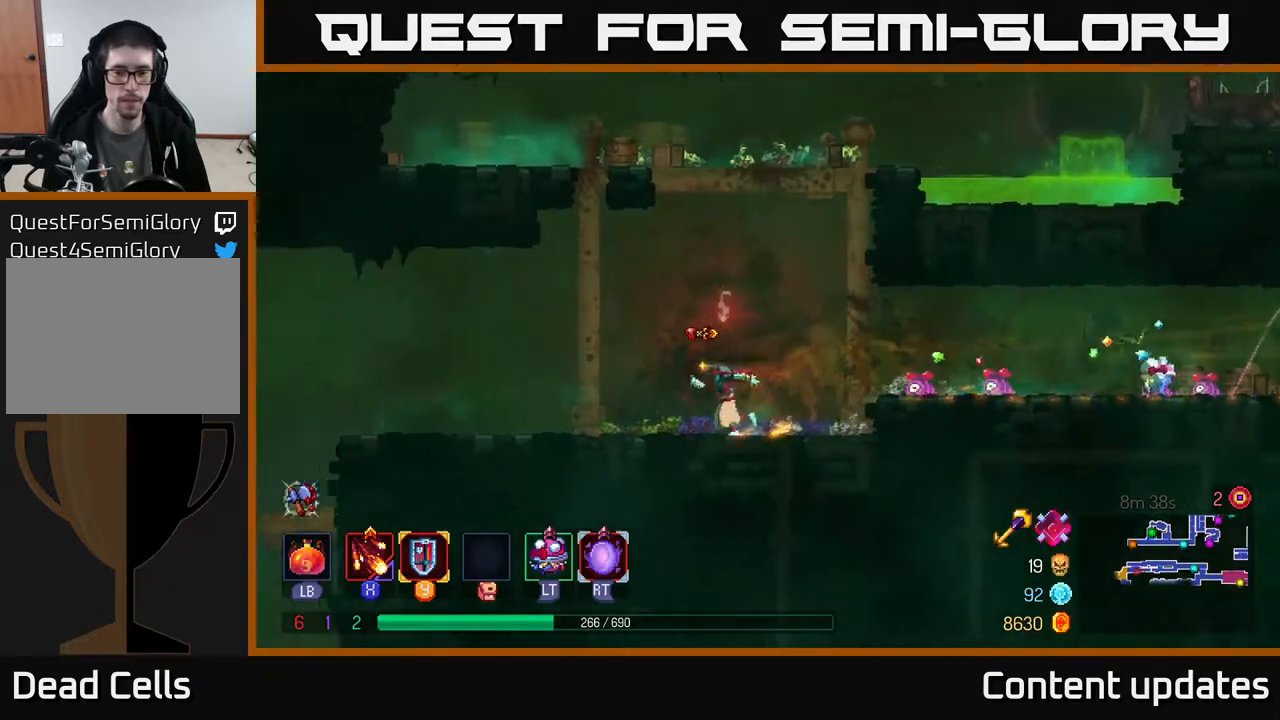
{"buttons": ["B"], "left_stick": "left", "right_stick": "center", "events": [[350, "B", "down"]]}
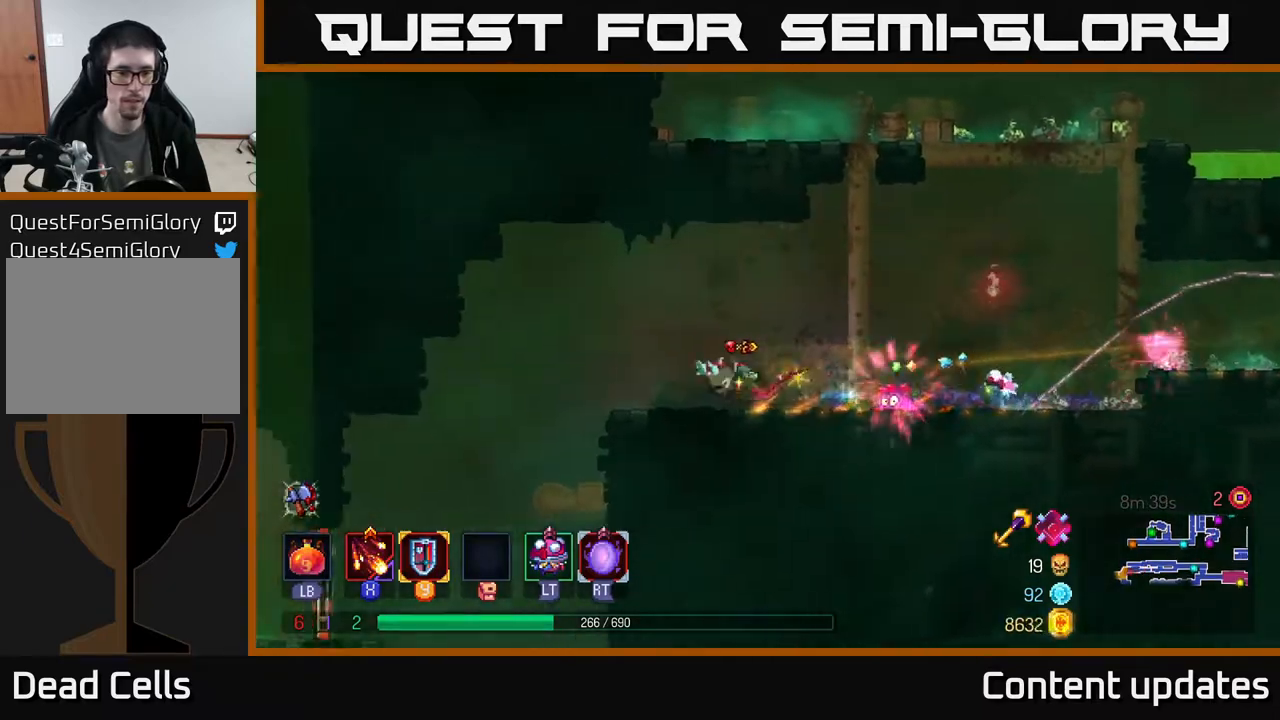
{"buttons": ["A"], "left_stick": "down", "right_stick": "center", "events": [[17, "B", "up"], [433, "left_stick", "down"], [467, "A", "down"]]}
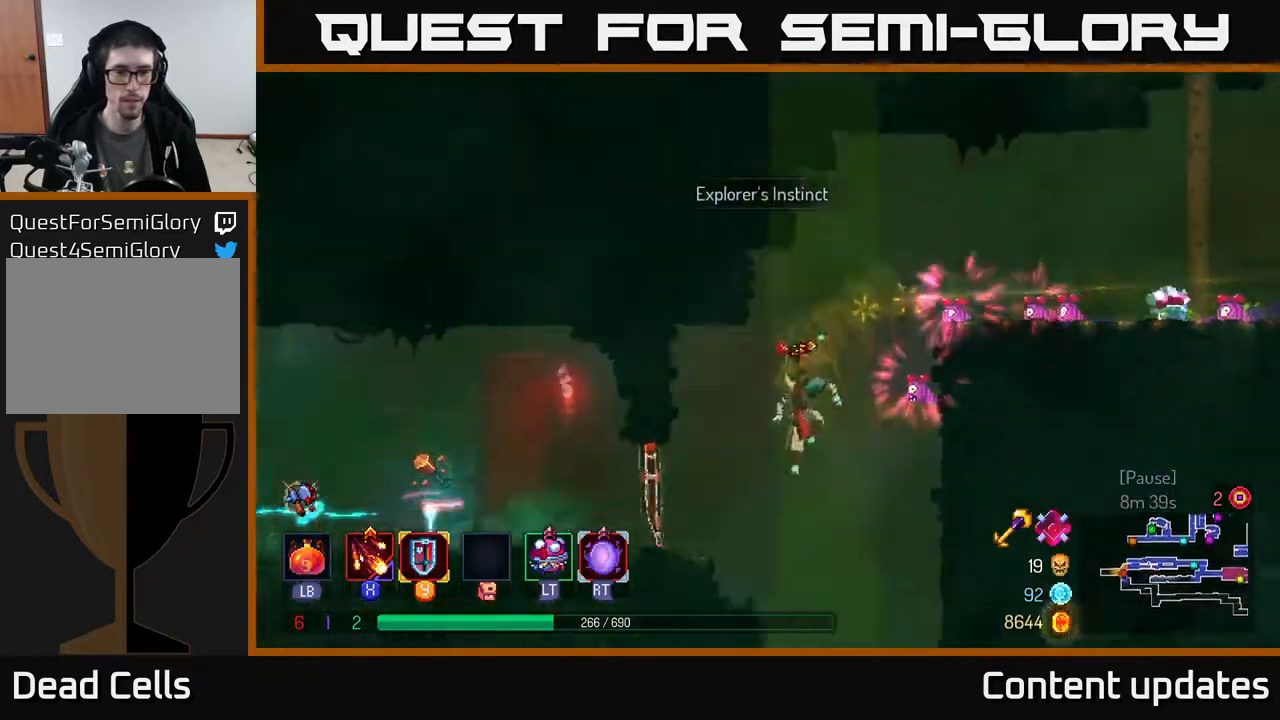
{"buttons": [], "left_stick": "center", "right_stick": "center", "events": [[67, "A", "up"], [100, "left_stick", "center"]]}
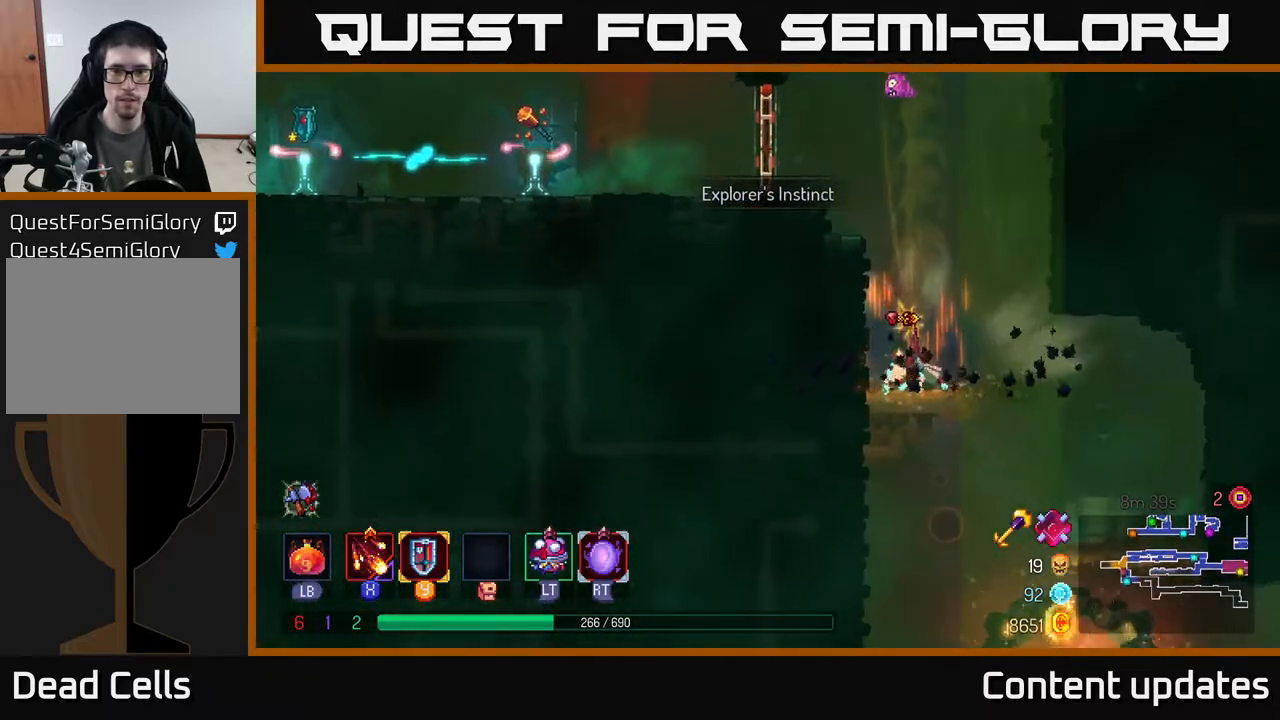
{"buttons": ["A"], "left_stick": "left", "right_stick": "center", "events": [[167, "A", "down"], [250, "left_stick", "left"], [267, "A", "up"], [350, "A", "down"]]}
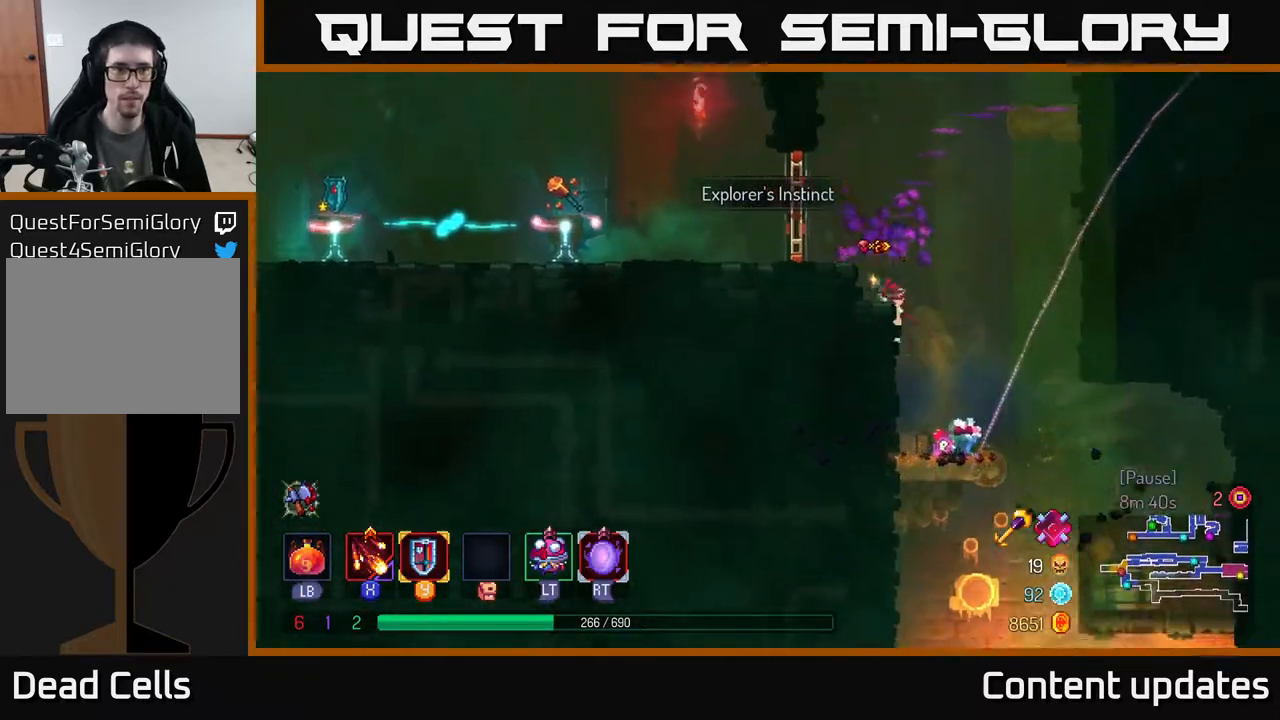
{"buttons": ["B"], "left_stick": "left", "right_stick": "center", "events": [[17, "A", "up"], [400, "B", "down"]]}
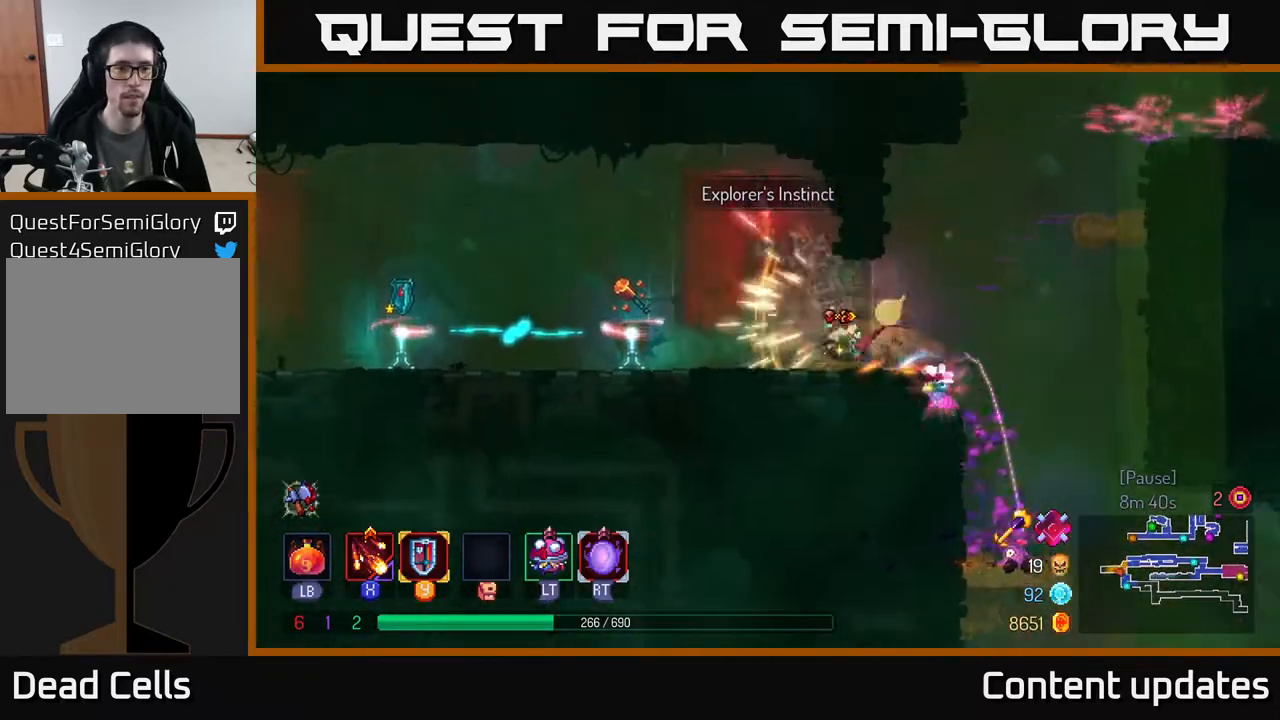
{"buttons": [], "left_stick": "left", "right_stick": "center", "events": [[33, "B", "up"]]}
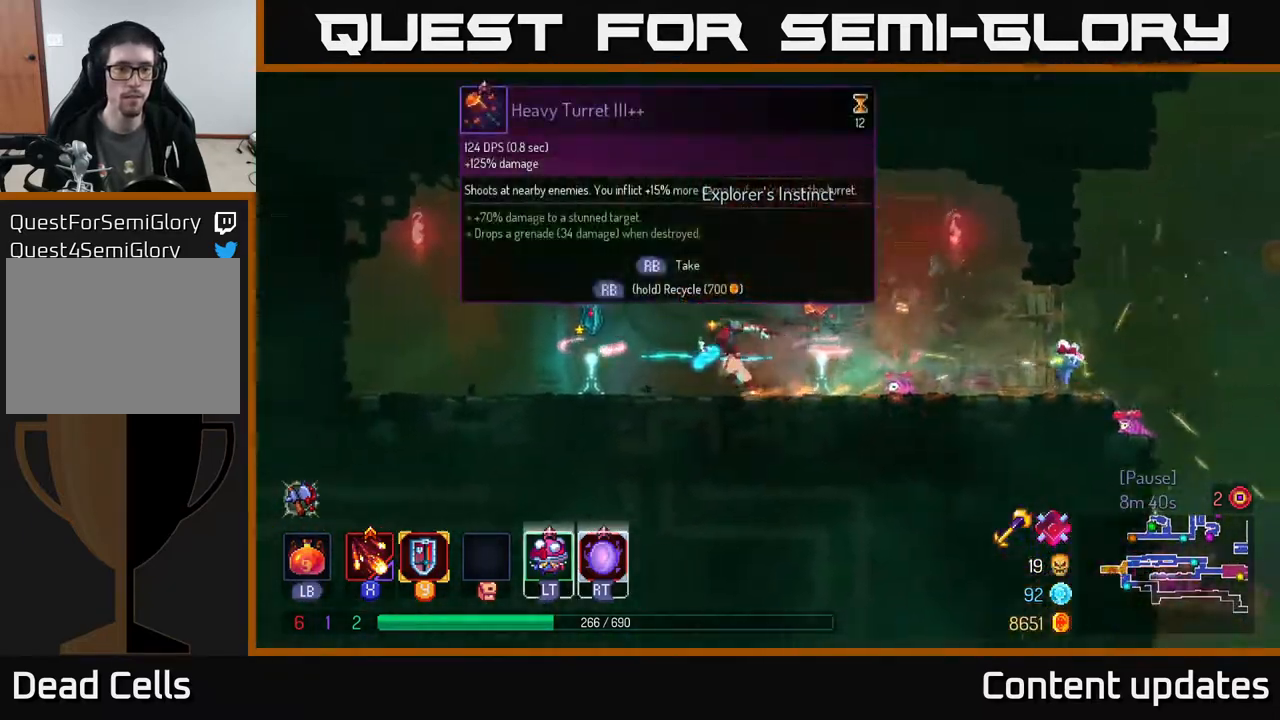
{"buttons": [], "left_stick": "center", "right_stick": "center", "events": [[283, "left_stick", "center"]]}
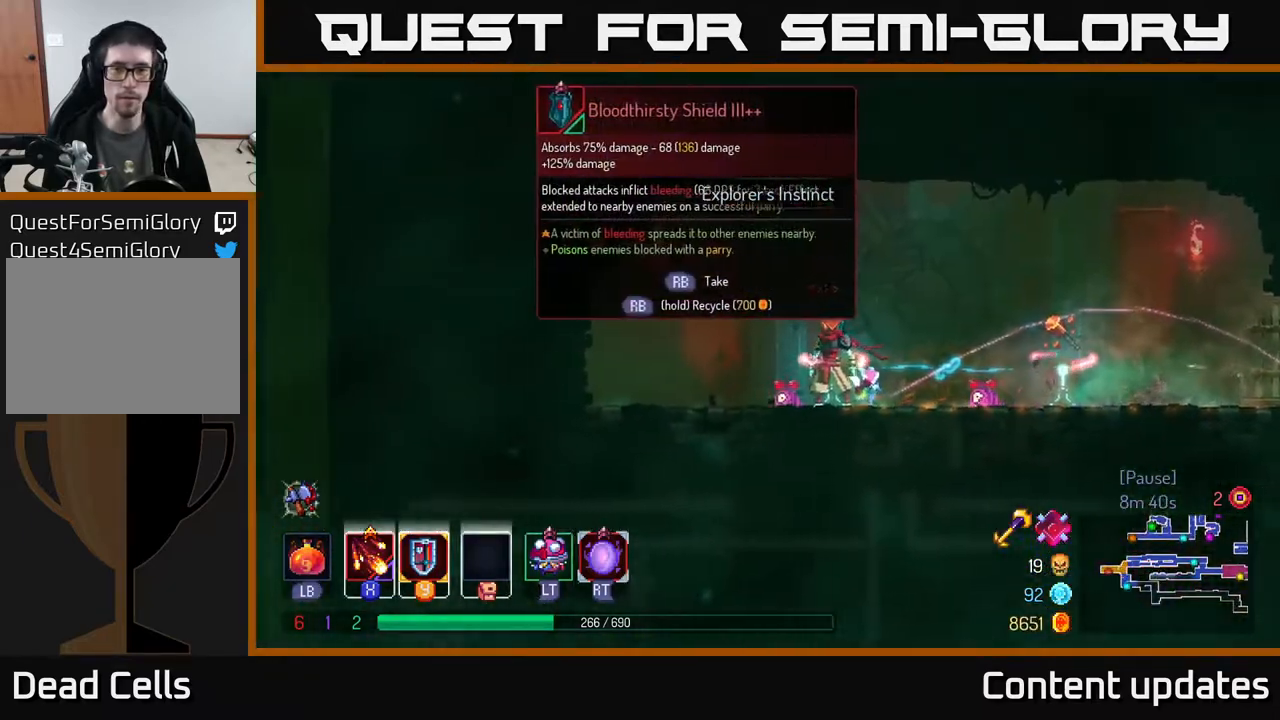
{"buttons": [], "left_stick": "right", "right_stick": "center", "events": [[367, "left_stick", "right"]]}
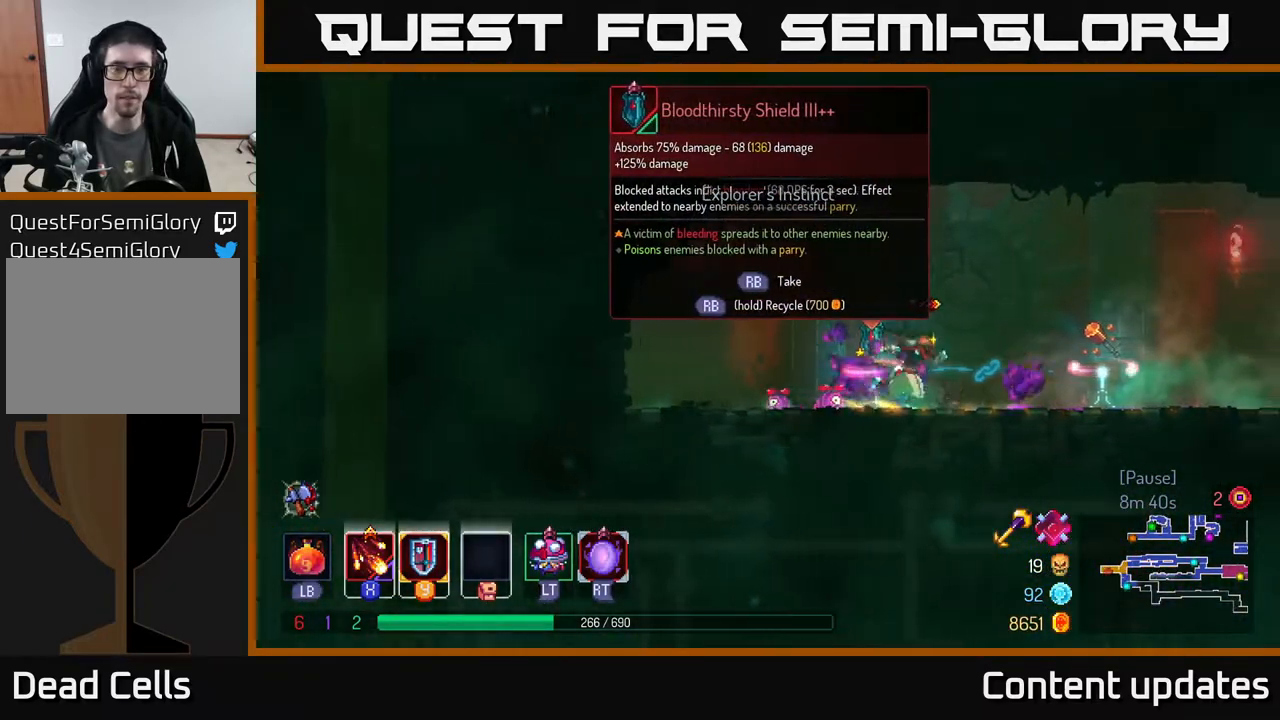
{"buttons": [], "left_stick": "left", "right_stick": "center", "events": [[333, "left_stick", "left"]]}
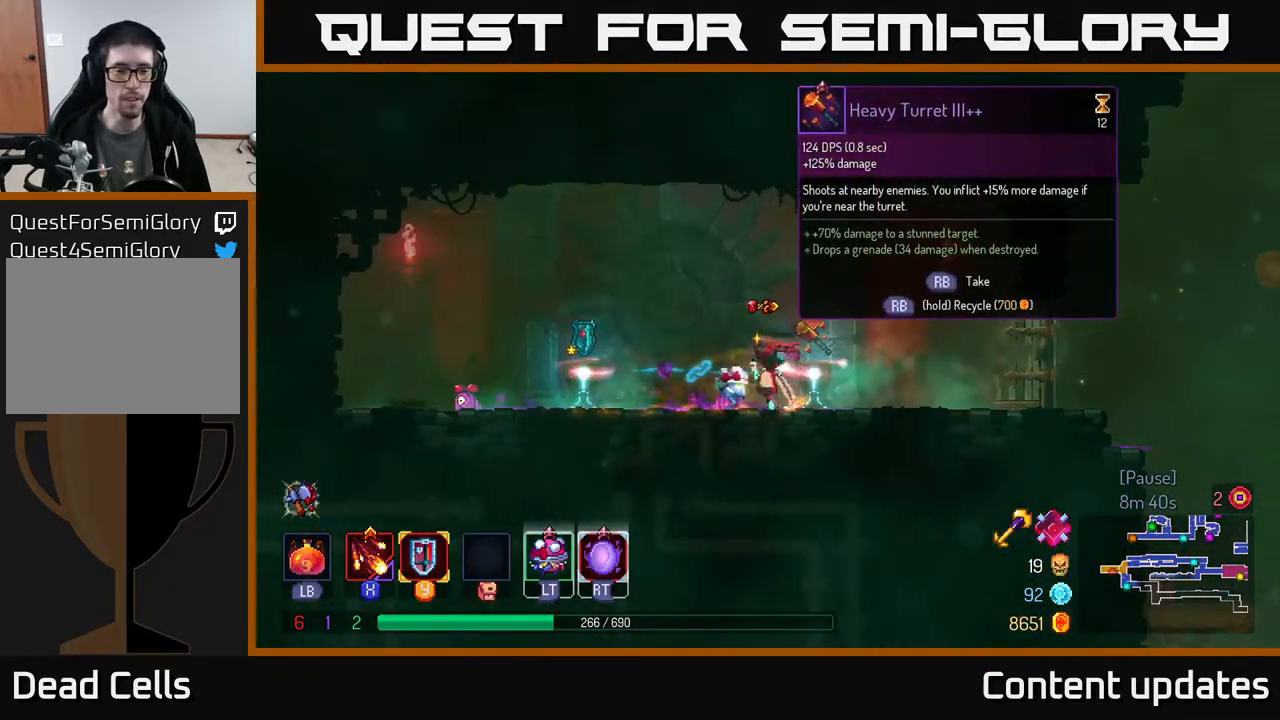
{"buttons": [], "left_stick": "right", "right_stick": "center", "events": [[33, "left_stick", "center"], [483, "left_stick", "right"]]}
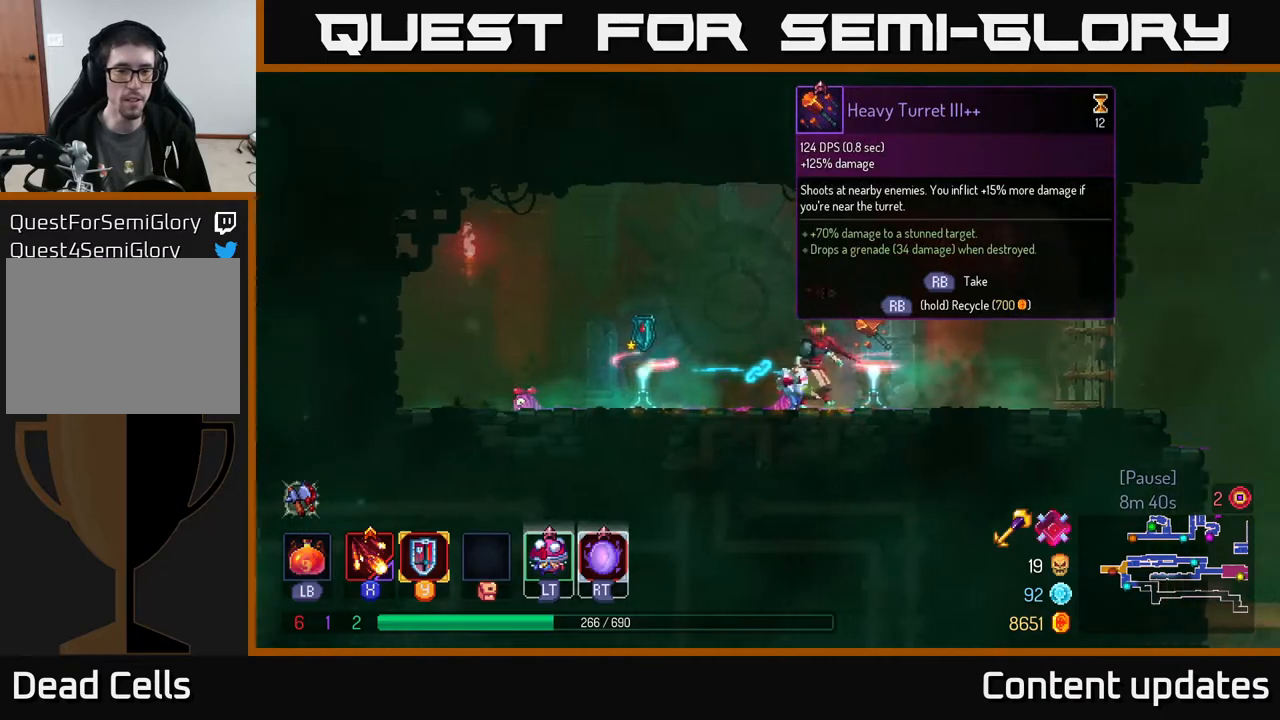
{"buttons": [], "left_stick": "center", "right_stick": "center", "events": [[167, "left_stick", "center"], [233, "R1", "down"], [333, "R1", "up"]]}
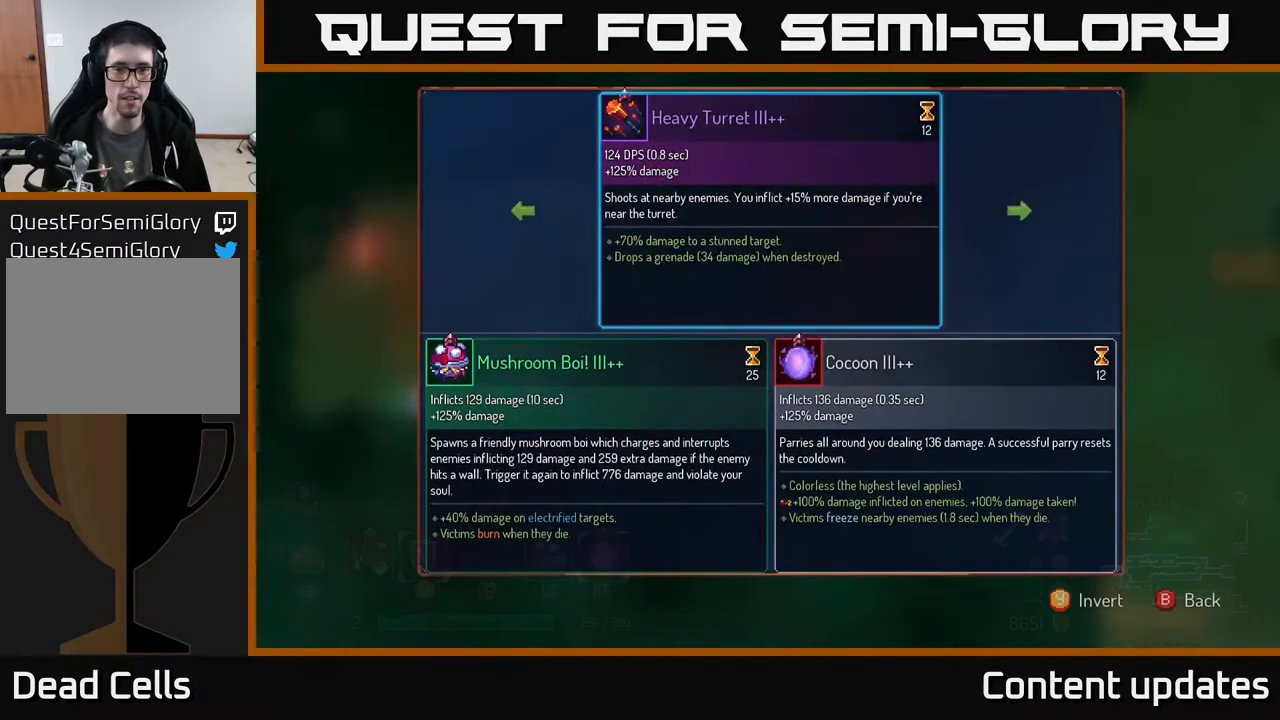
{"buttons": [], "left_stick": "center", "right_stick": "center", "events": []}